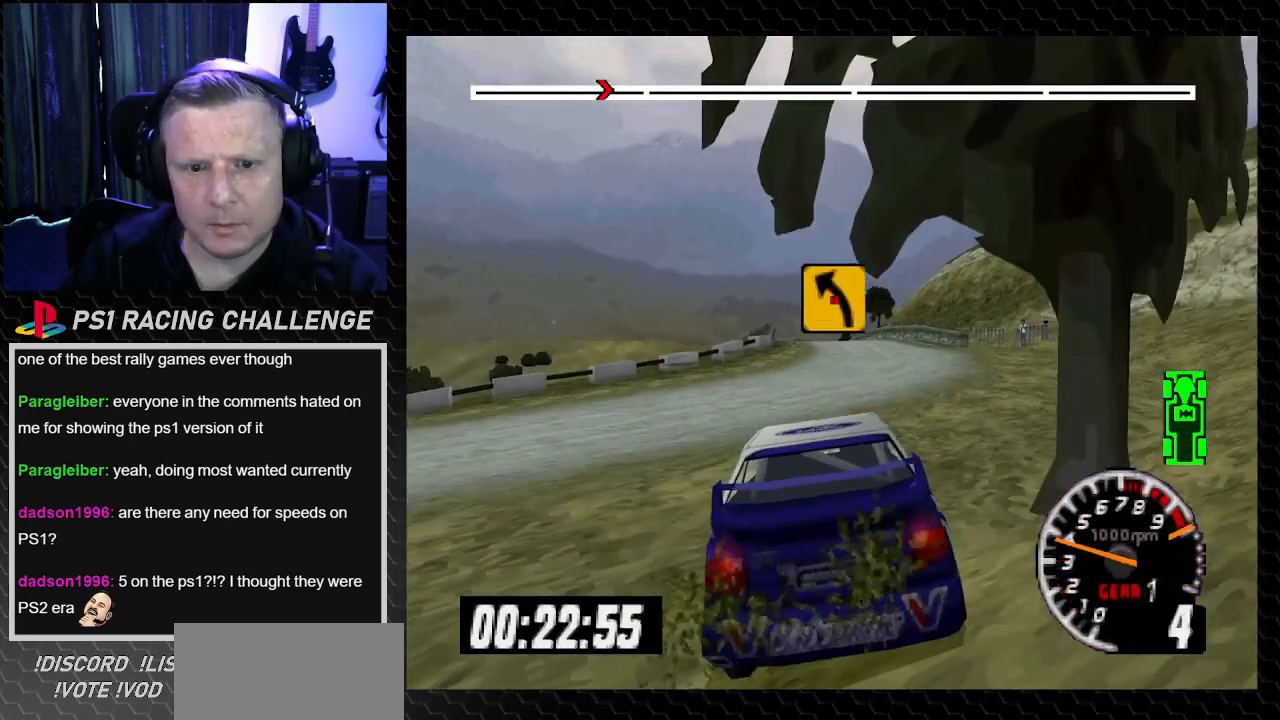
Gameplay with a controller (PlayStation layout); each line is a JSON object with the inputs held at the frame after it. "events" lists button and stick changes between this image and that frame as [ms after this image, input, new state], when the widget could be followed in between. Not read: L3 R3.
{"buttons": ["TRIANGLE", "DPAD_LEFT"], "left_stick": "left", "right_stick": "up", "events": []}
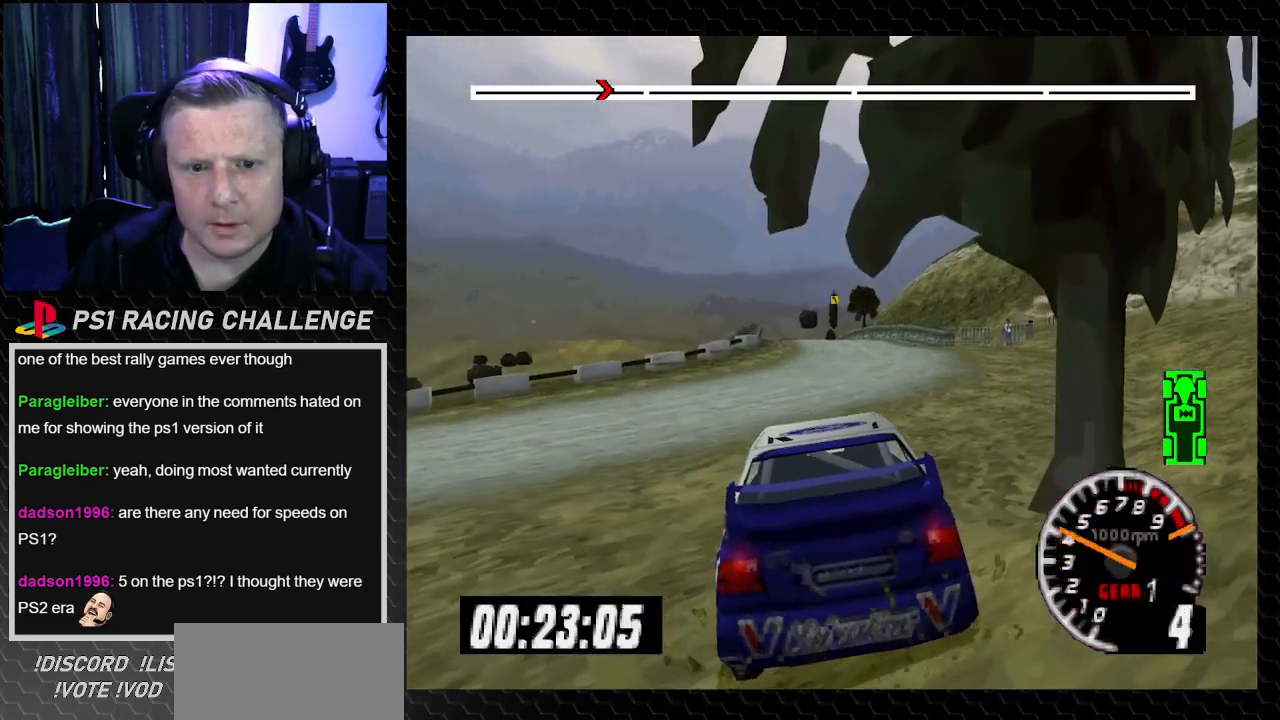
{"buttons": ["TRIANGLE", "DPAD_LEFT"], "left_stick": "left", "right_stick": "up", "events": []}
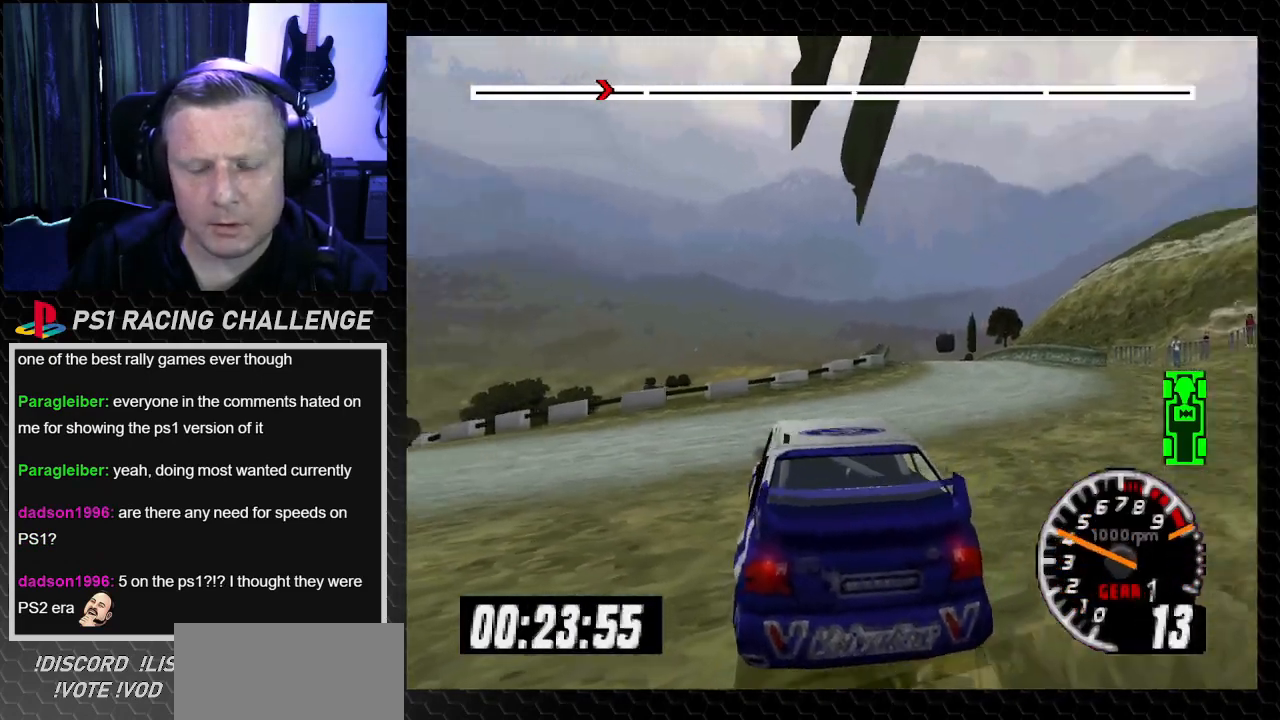
{"buttons": ["TRIANGLE", "DPAD_RIGHT"], "left_stick": "down-right", "right_stick": "up", "events": [[501, "DPAD_LEFT", "up"], [501, "DPAD_RIGHT", "down"], [501, "left_stick", "down-right"]]}
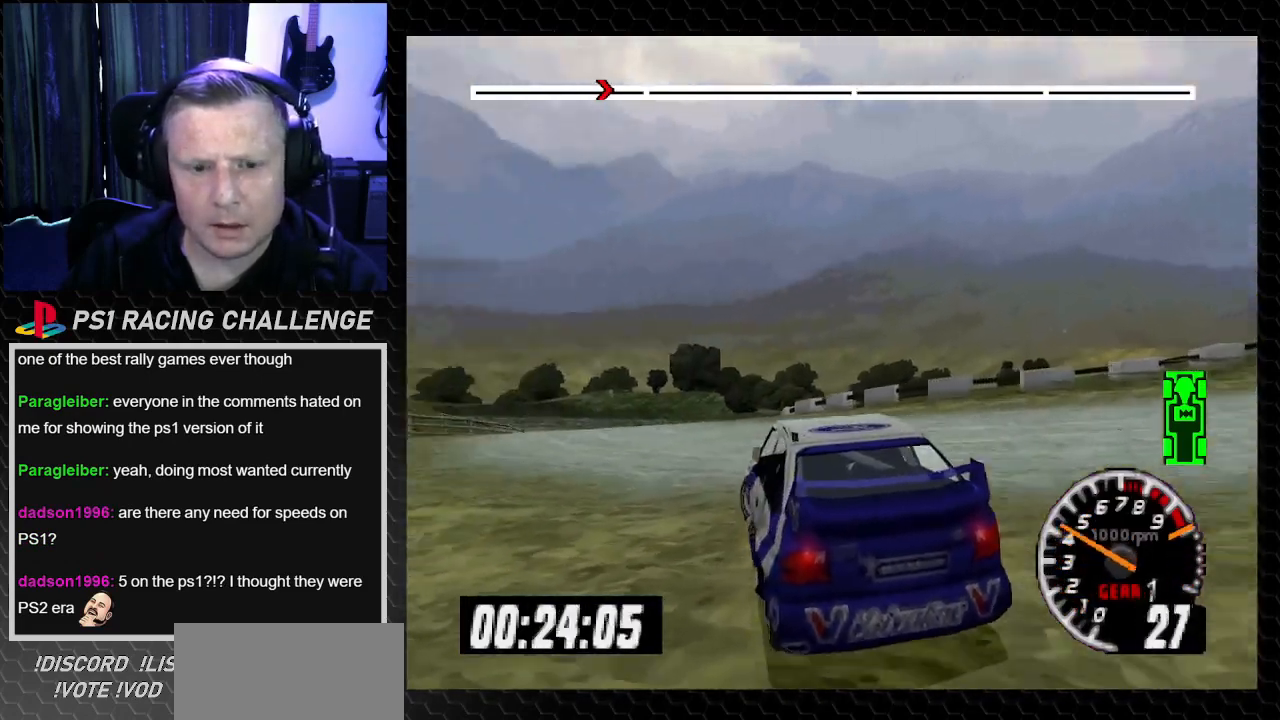
{"buttons": ["TRIANGLE"], "left_stick": "center", "right_stick": "up", "events": [[33, "left_stick", "right"], [267, "DPAD_RIGHT", "up"], [267, "left_stick", "center"]]}
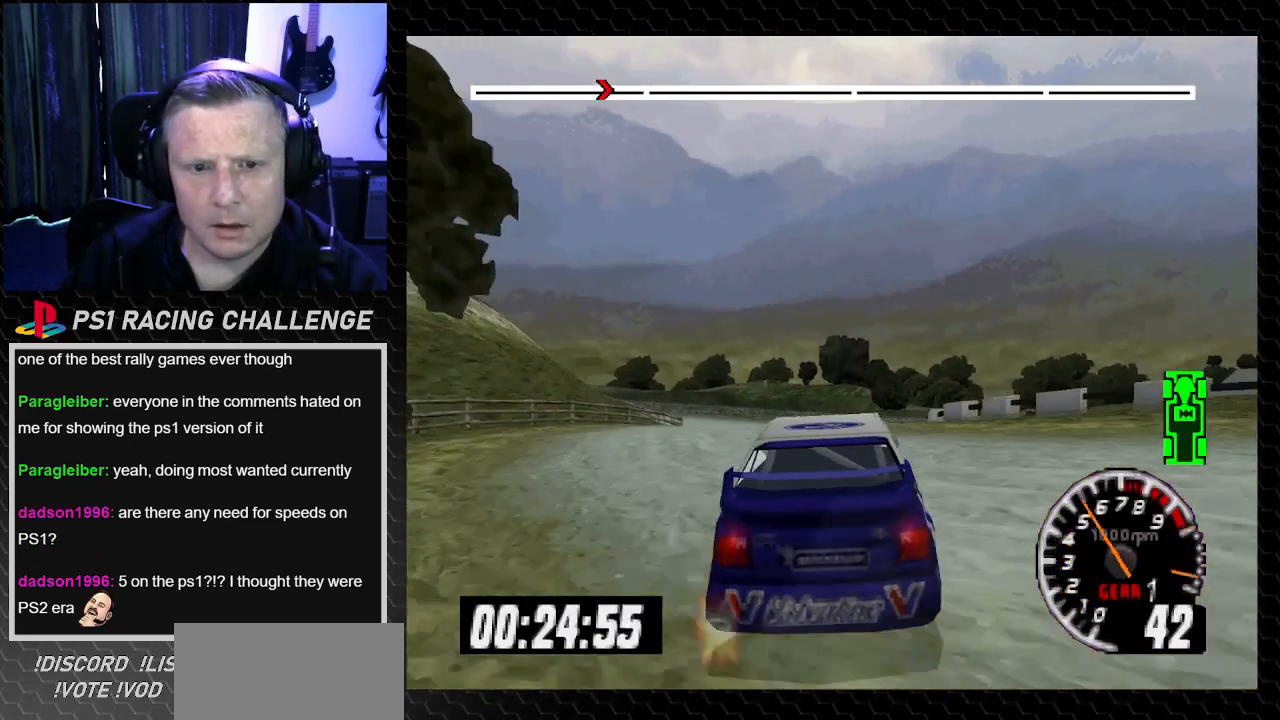
{"buttons": ["TRIANGLE"], "left_stick": "center", "right_stick": "up", "events": [[67, "DPAD_LEFT", "down"], [67, "left_stick", "left"], [267, "DPAD_LEFT", "up"], [267, "left_stick", "center"]]}
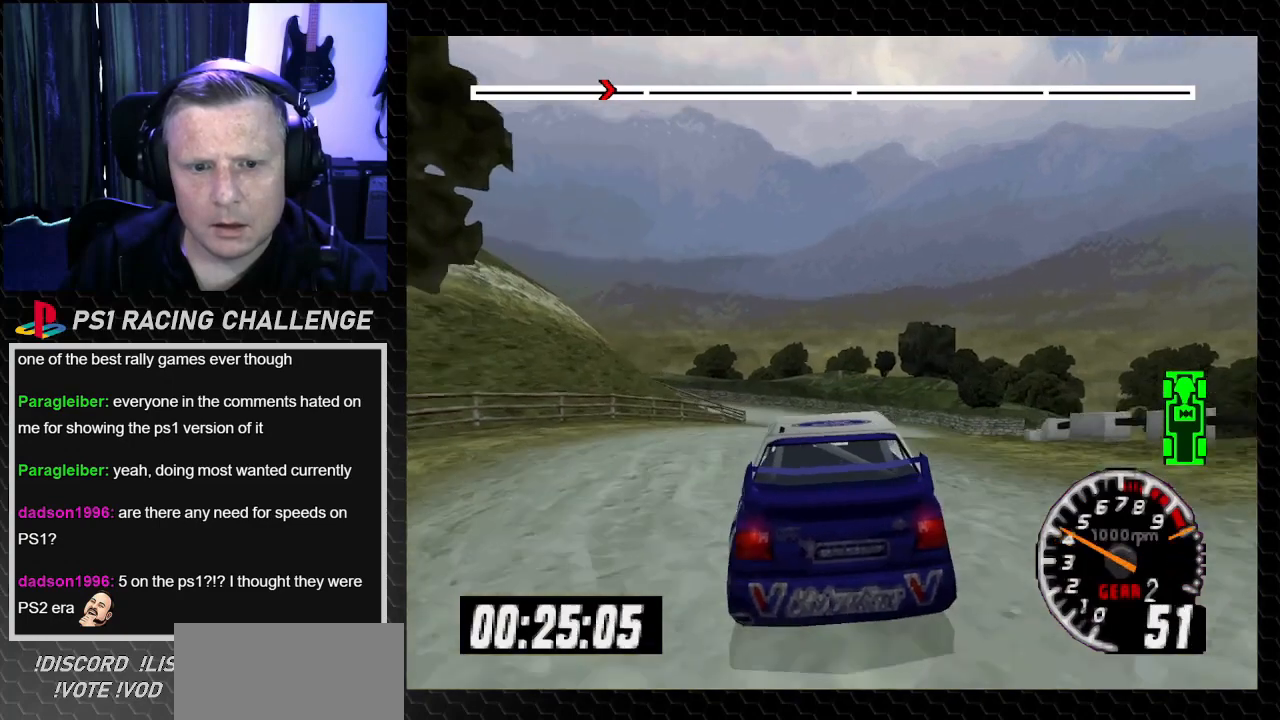
{"buttons": ["TRIANGLE"], "left_stick": "center", "right_stick": "up", "events": [[100, "DPAD_RIGHT", "down"], [100, "left_stick", "right"], [233, "DPAD_RIGHT", "up"], [233, "left_stick", "center"]]}
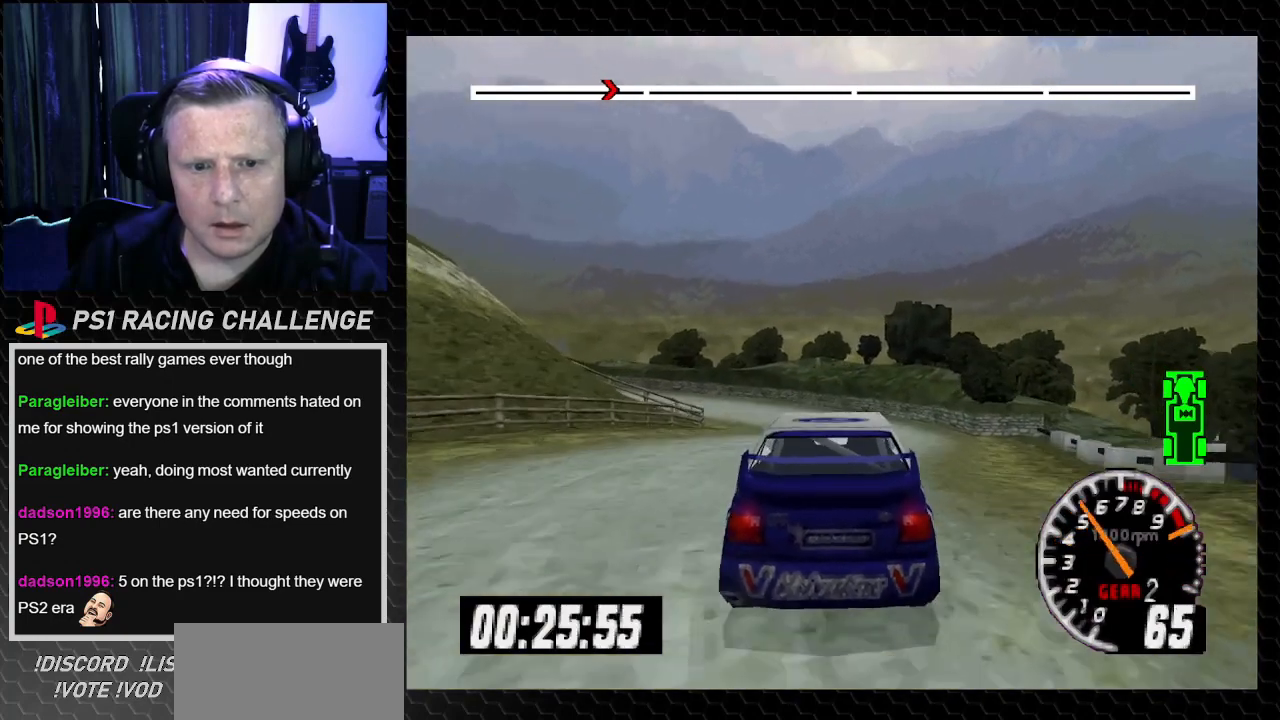
{"buttons": ["TRIANGLE"], "left_stick": "center", "right_stick": "up", "events": []}
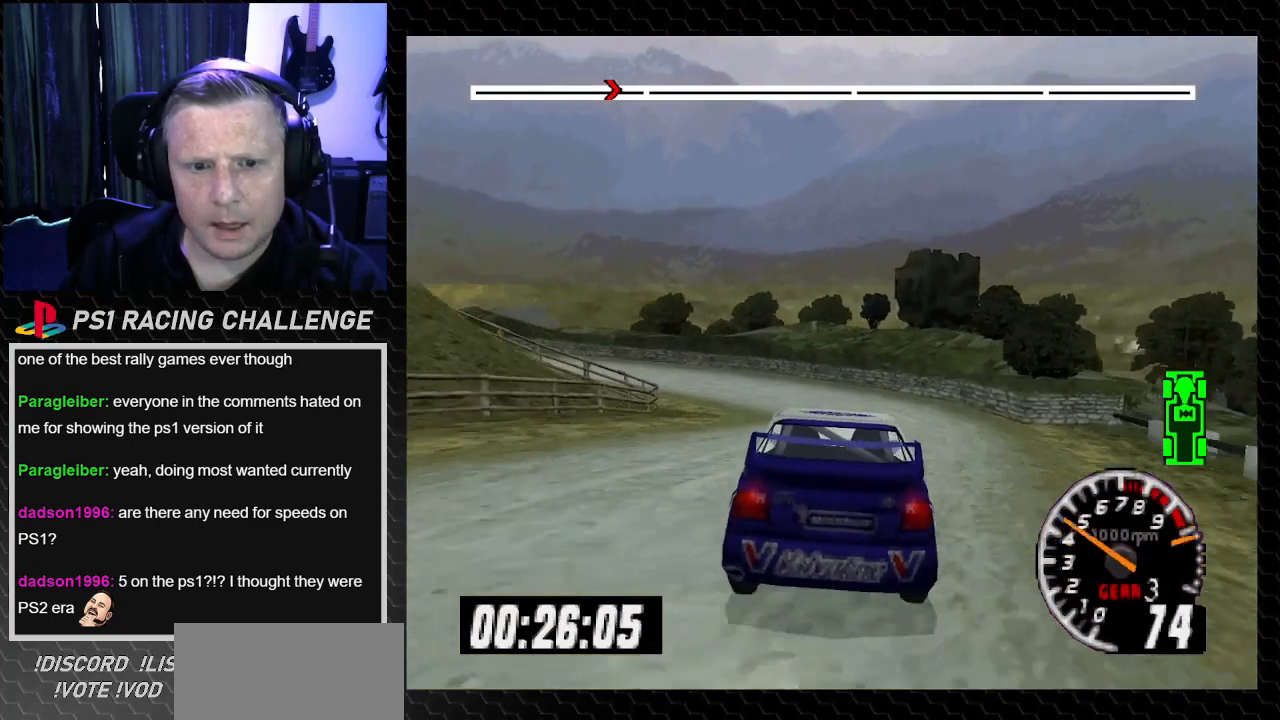
{"buttons": ["DPAD_LEFT"], "left_stick": "left", "right_stick": "center", "events": [[333, "TRIANGLE", "up"], [367, "DPAD_LEFT", "down"], [367, "left_stick", "left"], [400, "right_stick", "down"], [433, "CROSS", "down"], [500, "CROSS", "up"], [500, "right_stick", "center"]]}
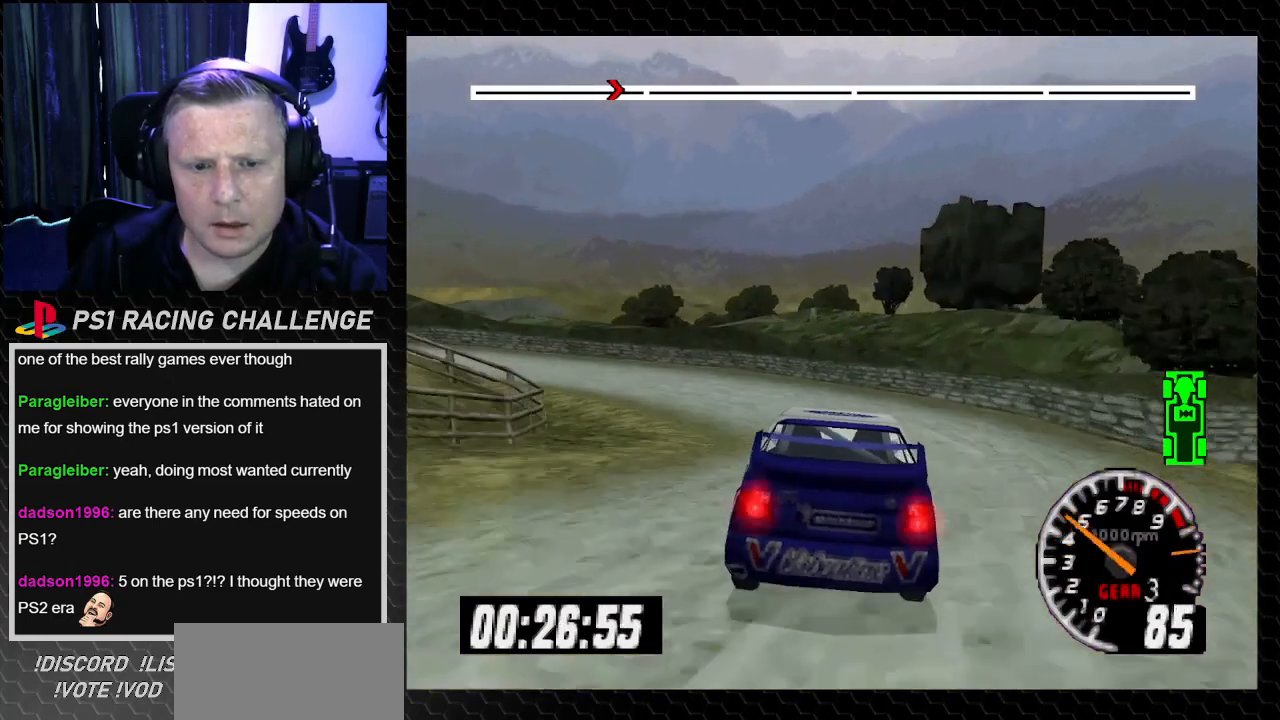
{"buttons": [], "left_stick": "center", "right_stick": "center", "events": [[134, "DPAD_LEFT", "up"], [134, "left_stick", "center"], [300, "right_stick", "up"], [334, "TRIANGLE", "down"], [501, "TRIANGLE", "up"], [501, "right_stick", "center"]]}
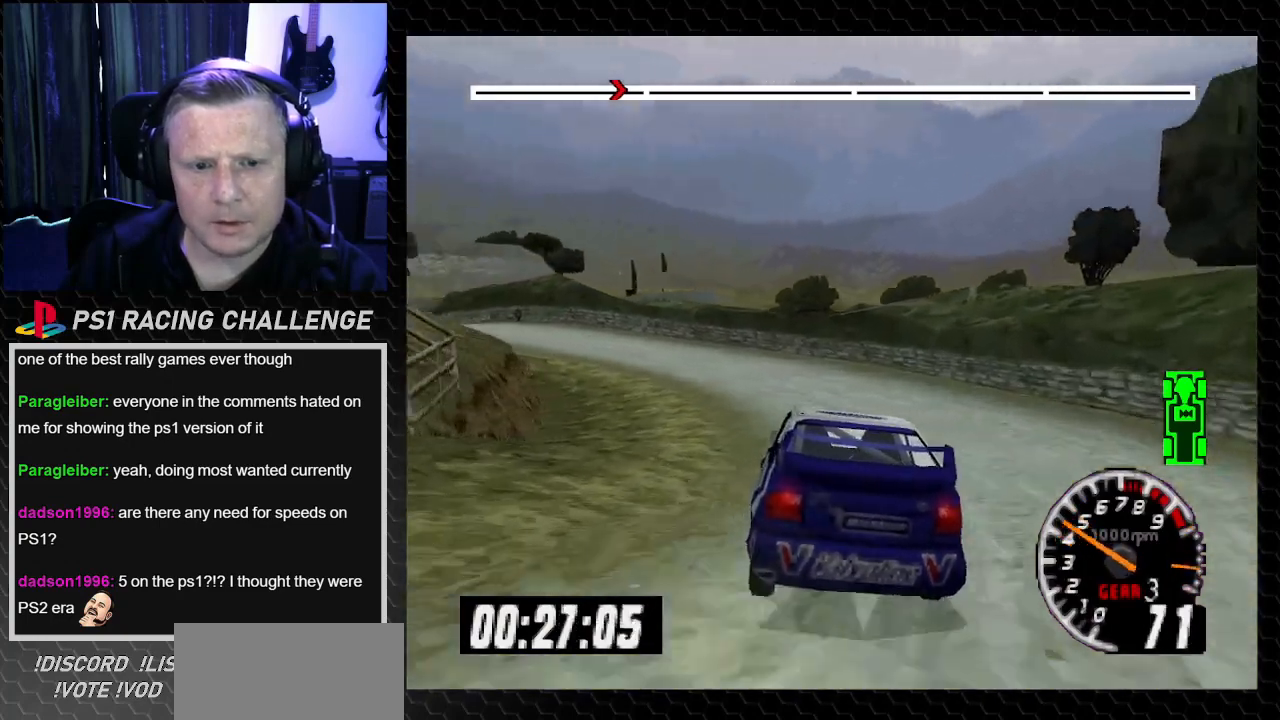
{"buttons": ["TRIANGLE"], "left_stick": "center", "right_stick": "up", "events": [[66, "TRIANGLE", "down"], [66, "right_stick", "up"], [233, "DPAD_LEFT", "down"], [233, "left_stick", "left"], [400, "left_stick", "center"], [433, "DPAD_LEFT", "up"]]}
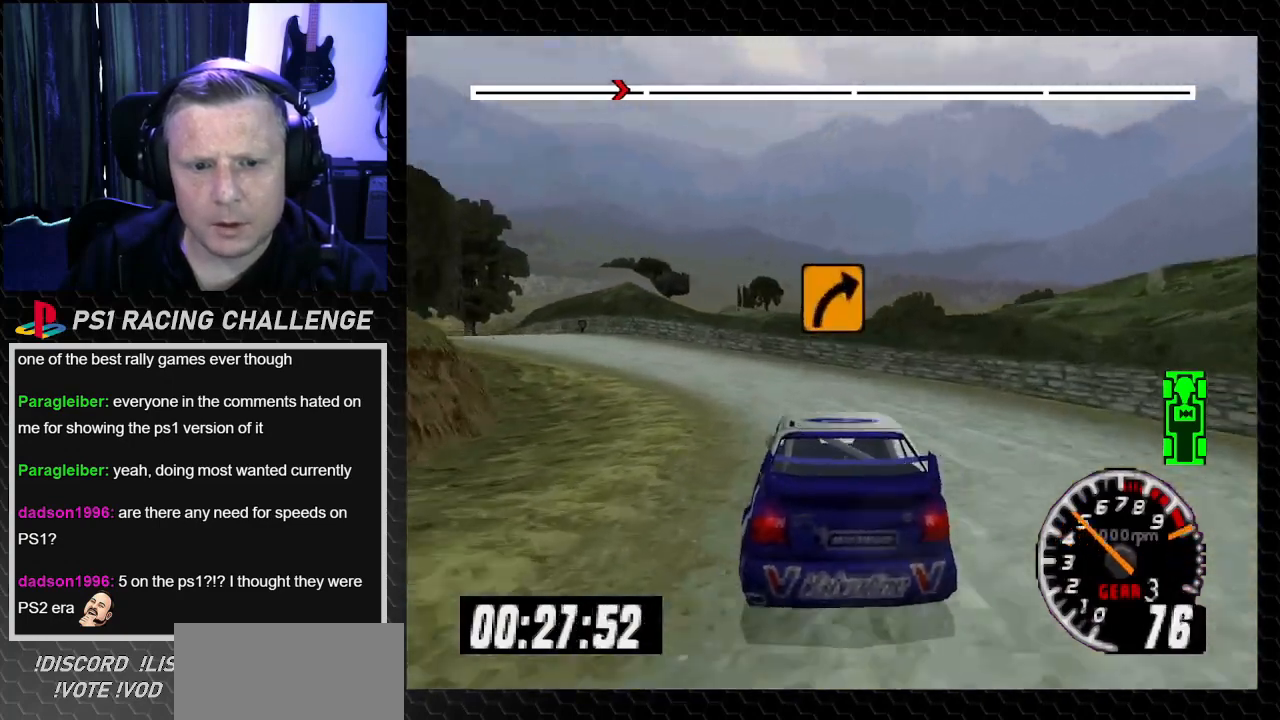
{"buttons": ["TRIANGLE", "DPAD_LEFT"], "left_stick": "left", "right_stick": "up", "events": [[33, "DPAD_LEFT", "down"], [33, "left_stick", "left"]]}
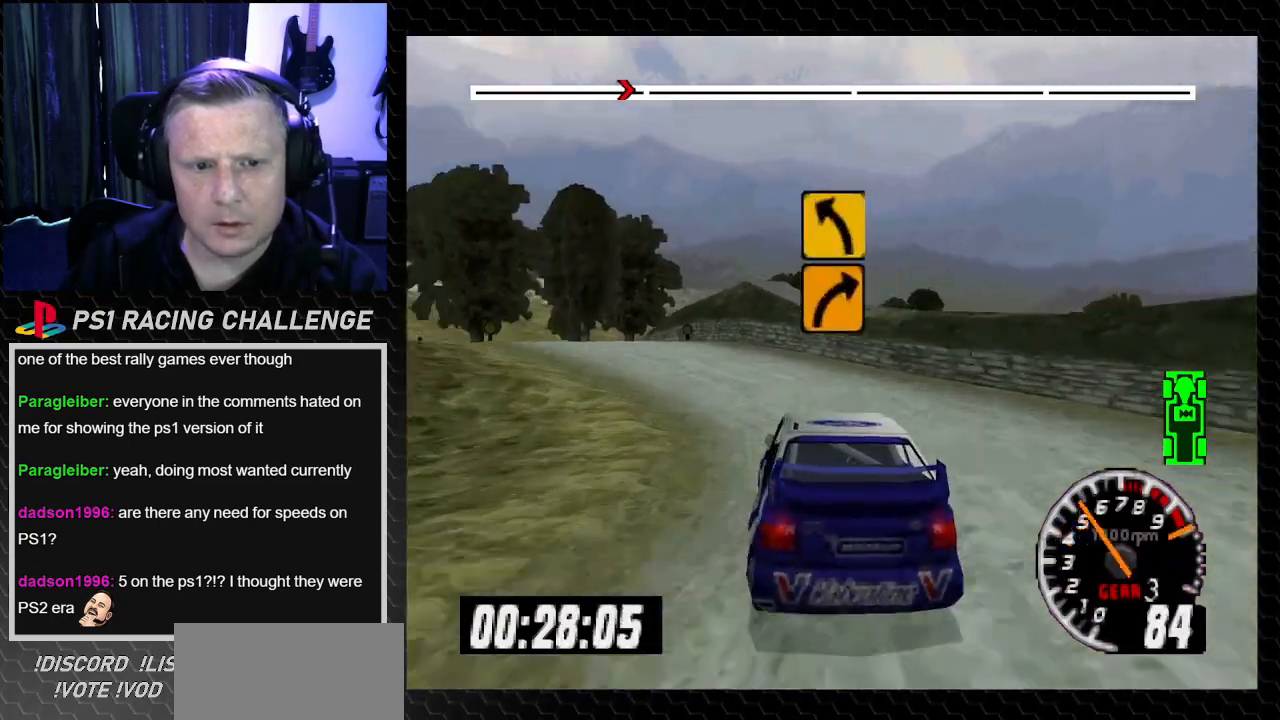
{"buttons": ["TRIANGLE", "DPAD_LEFT"], "left_stick": "left", "right_stick": "up", "events": [[33, "DPAD_LEFT", "up"], [33, "left_stick", "center"], [100, "DPAD_LEFT", "down"], [100, "left_stick", "left"], [300, "DPAD_LEFT", "up"], [300, "left_stick", "center"], [467, "DPAD_LEFT", "down"], [467, "left_stick", "left"]]}
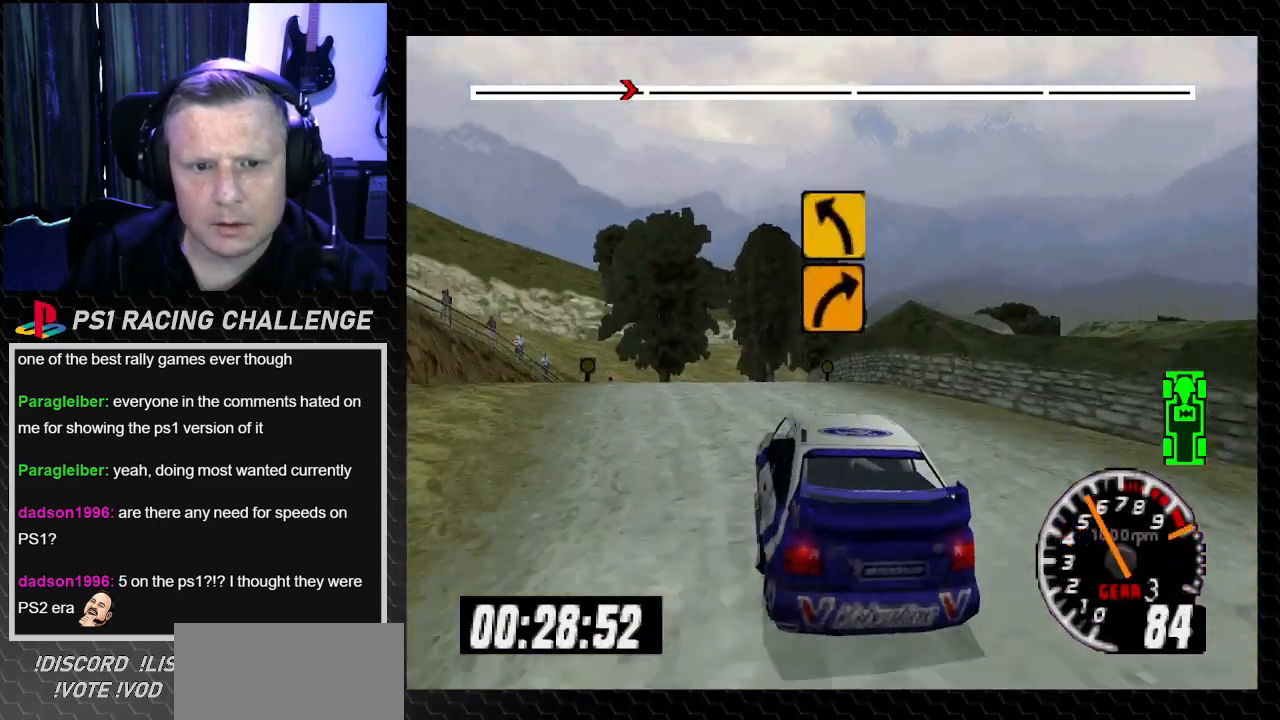
{"buttons": ["TRIANGLE", "DPAD_RIGHT"], "left_stick": "down-right", "right_stick": "up", "events": [[100, "left_stick", "center"], [134, "DPAD_LEFT", "up"], [167, "TRIANGLE", "up"], [167, "right_stick", "center"], [334, "DPAD_RIGHT", "down"], [334, "left_stick", "down-right"], [467, "TRIANGLE", "down"], [467, "right_stick", "up"]]}
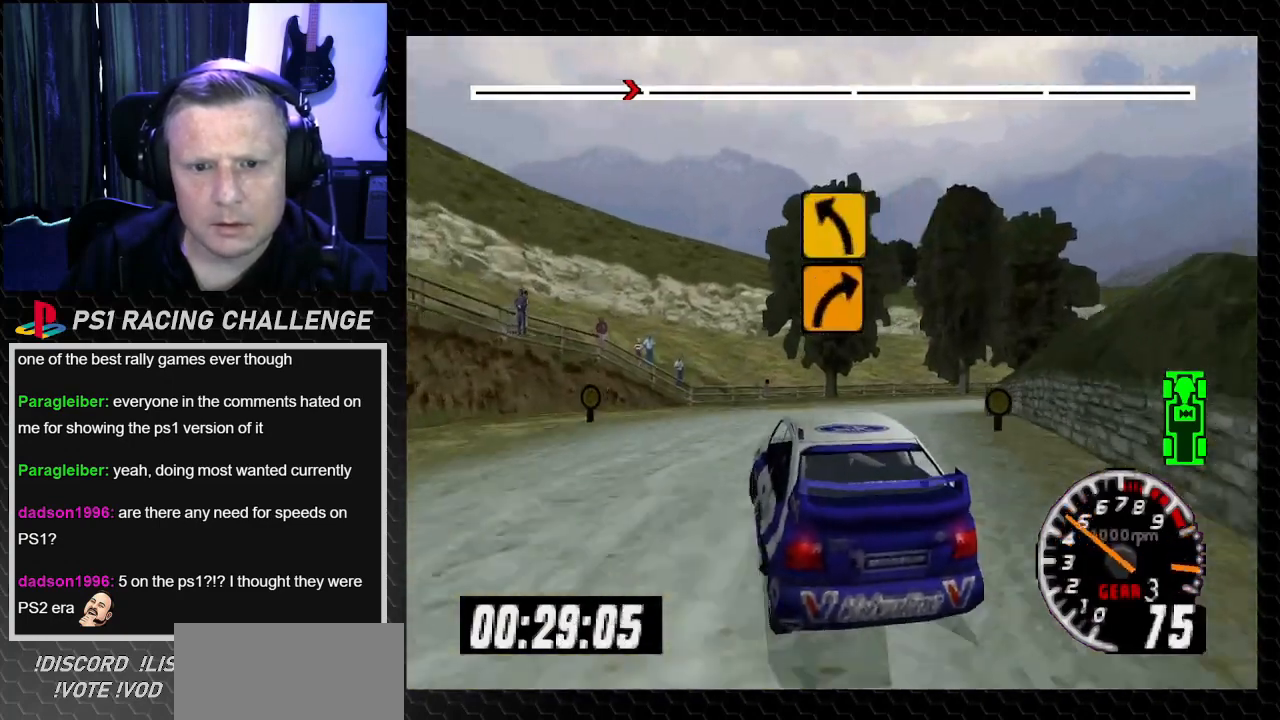
{"buttons": [], "left_stick": "center", "right_stick": "center", "events": [[33, "DPAD_RIGHT", "up"], [33, "left_stick", "center"], [100, "TRIANGLE", "up"], [100, "right_stick", "center"], [200, "DPAD_RIGHT", "down"], [200, "left_stick", "right"], [367, "DPAD_RIGHT", "up"], [367, "TRIANGLE", "down"], [367, "left_stick", "center"], [367, "right_stick", "up"], [467, "TRIANGLE", "up"], [467, "right_stick", "center"]]}
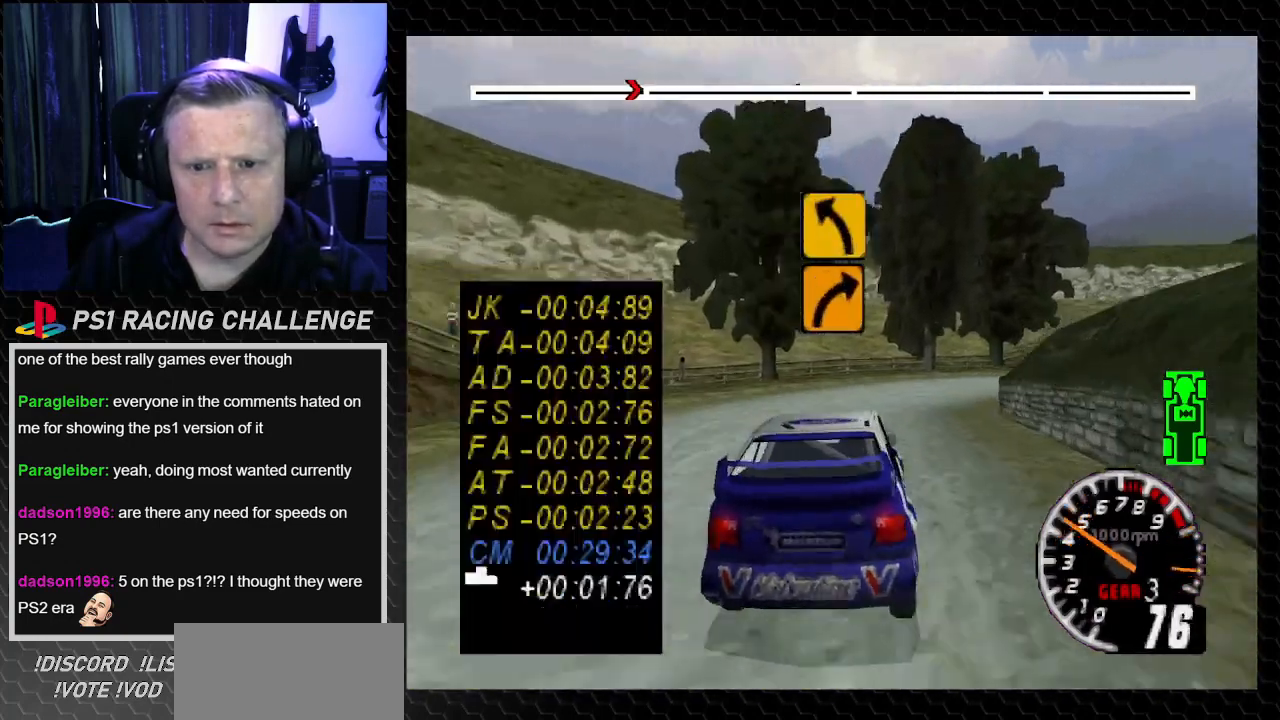
{"buttons": ["DPAD_RIGHT"], "left_stick": "right", "right_stick": "center", "events": [[100, "right_stick", "up"], [167, "TRIANGLE", "down"], [200, "DPAD_LEFT", "down"], [234, "TRIANGLE", "up"], [234, "left_stick", "left"], [267, "right_stick", "center"], [300, "DPAD_LEFT", "up"], [367, "DPAD_RIGHT", "down"], [367, "left_stick", "right"]]}
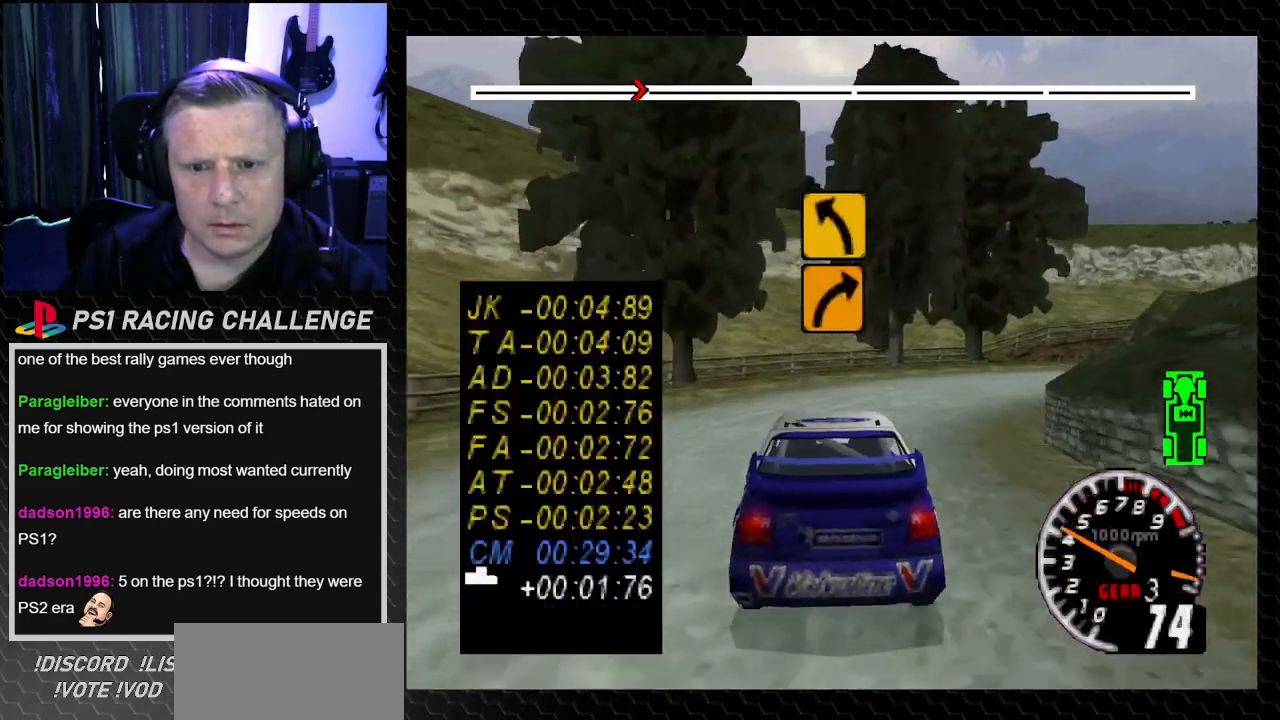
{"buttons": ["TRIANGLE"], "left_stick": "center", "right_stick": "up", "events": [[300, "TRIANGLE", "down"], [300, "right_stick", "up"], [400, "DPAD_RIGHT", "up"], [400, "left_stick", "center"], [433, "TRIANGLE", "up"], [500, "TRIANGLE", "down"]]}
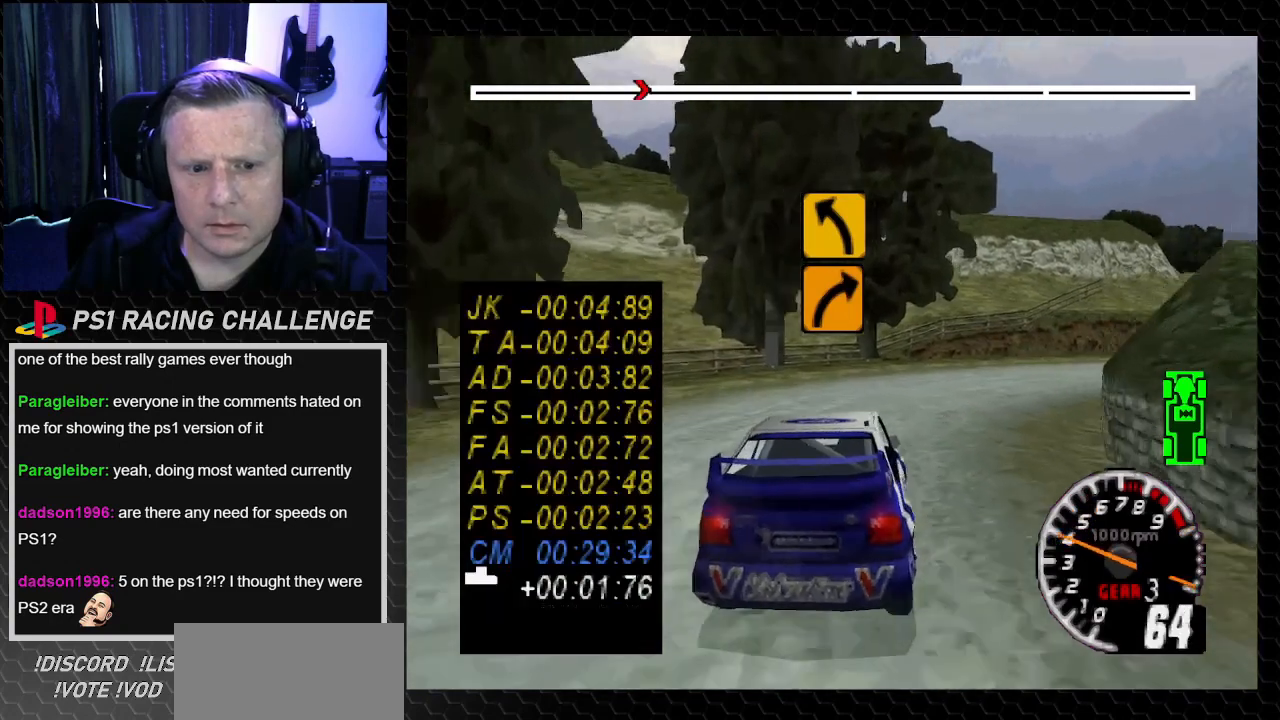
{"buttons": ["DPAD_RIGHT"], "left_stick": "right", "right_stick": "center", "events": [[134, "DPAD_RIGHT", "down"], [134, "left_stick", "right"], [434, "TRIANGLE", "up"], [467, "right_stick", "center"]]}
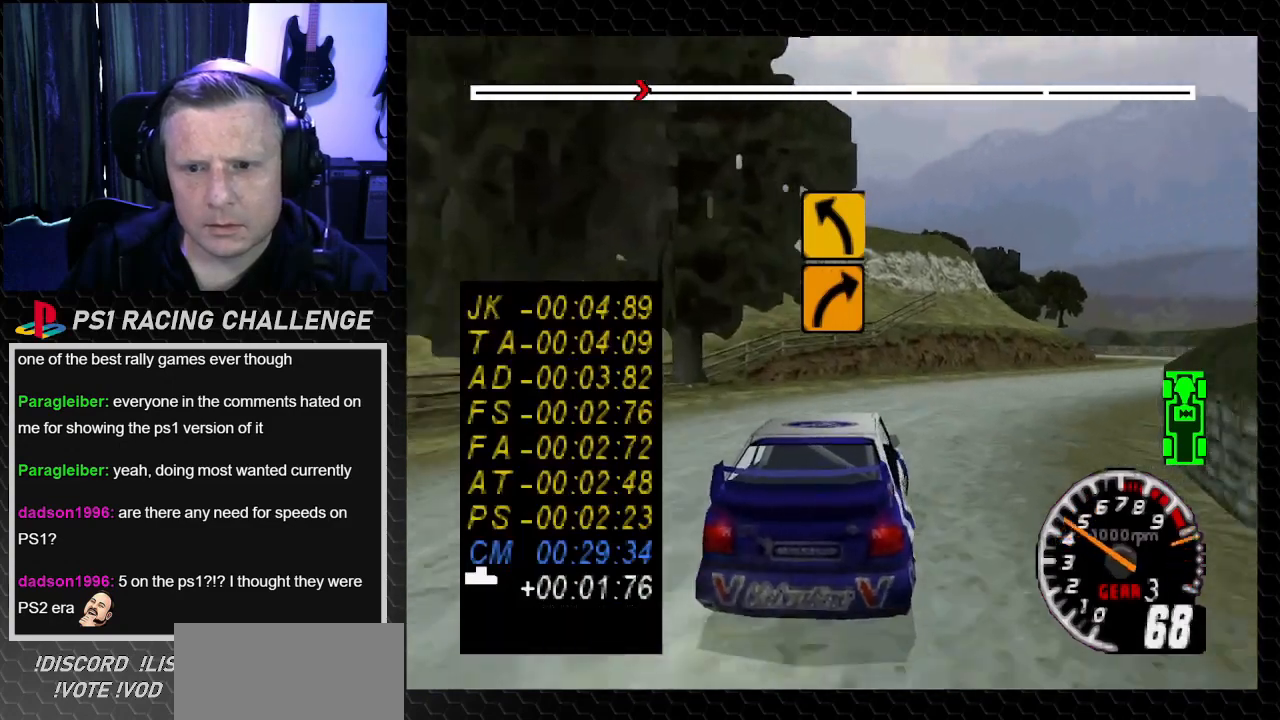
{"buttons": ["TRIANGLE"], "left_stick": "center", "right_stick": "up", "events": [[166, "TRIANGLE", "down"], [166, "right_stick", "up"], [300, "left_stick", "center"], [367, "DPAD_RIGHT", "up"]]}
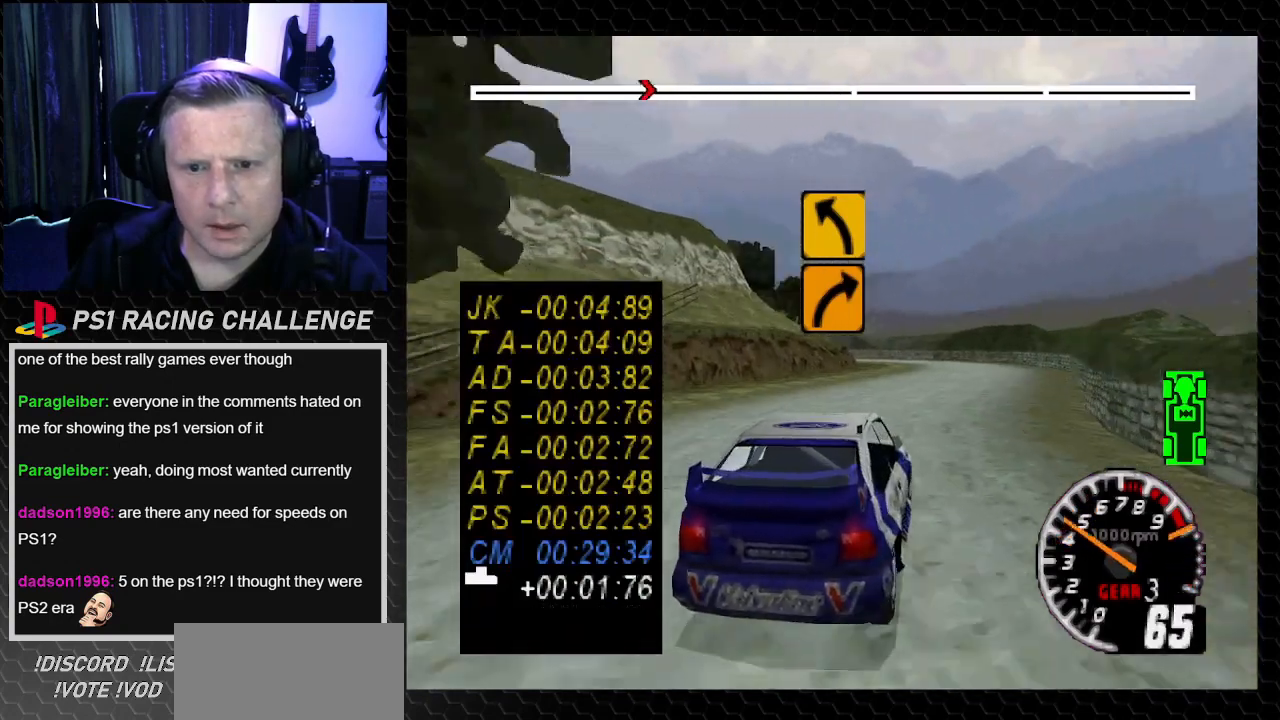
{"buttons": ["TRIANGLE"], "left_stick": "center", "right_stick": "up", "events": []}
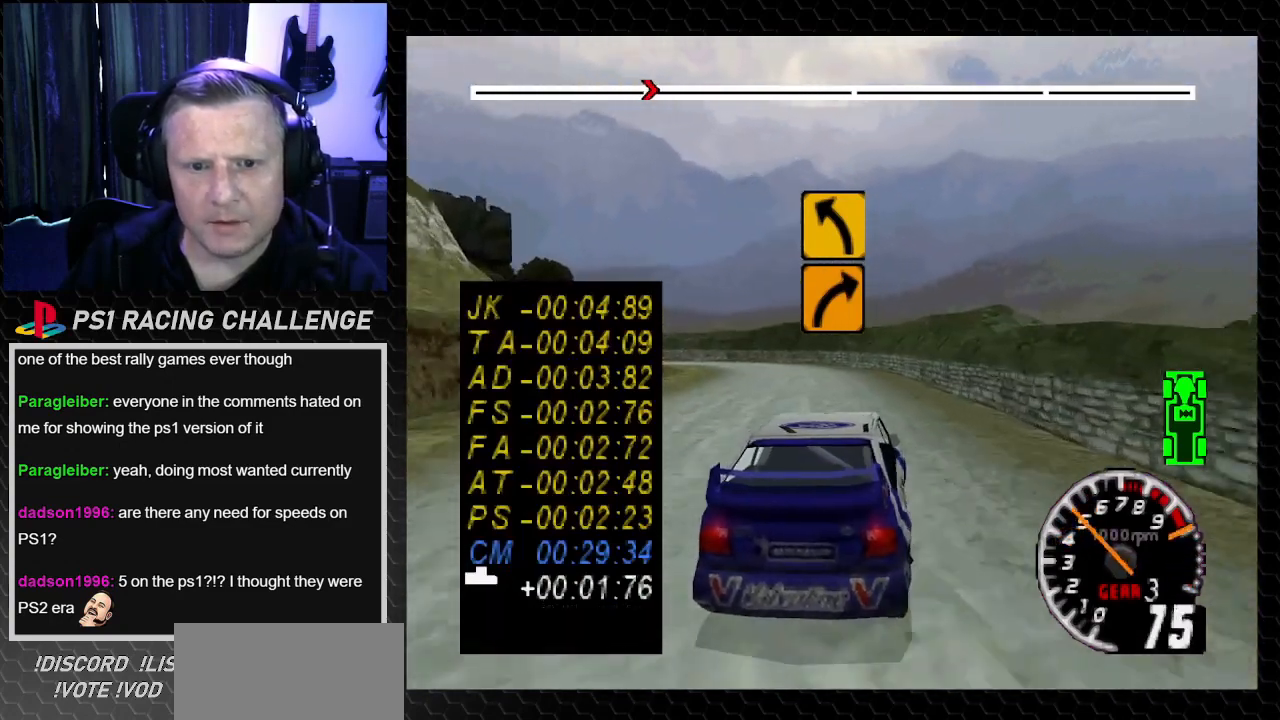
{"buttons": ["TRIANGLE"], "left_stick": "center", "right_stick": "up", "events": [[166, "DPAD_LEFT", "down"], [200, "left_stick", "left"], [433, "DPAD_LEFT", "up"], [433, "left_stick", "center"]]}
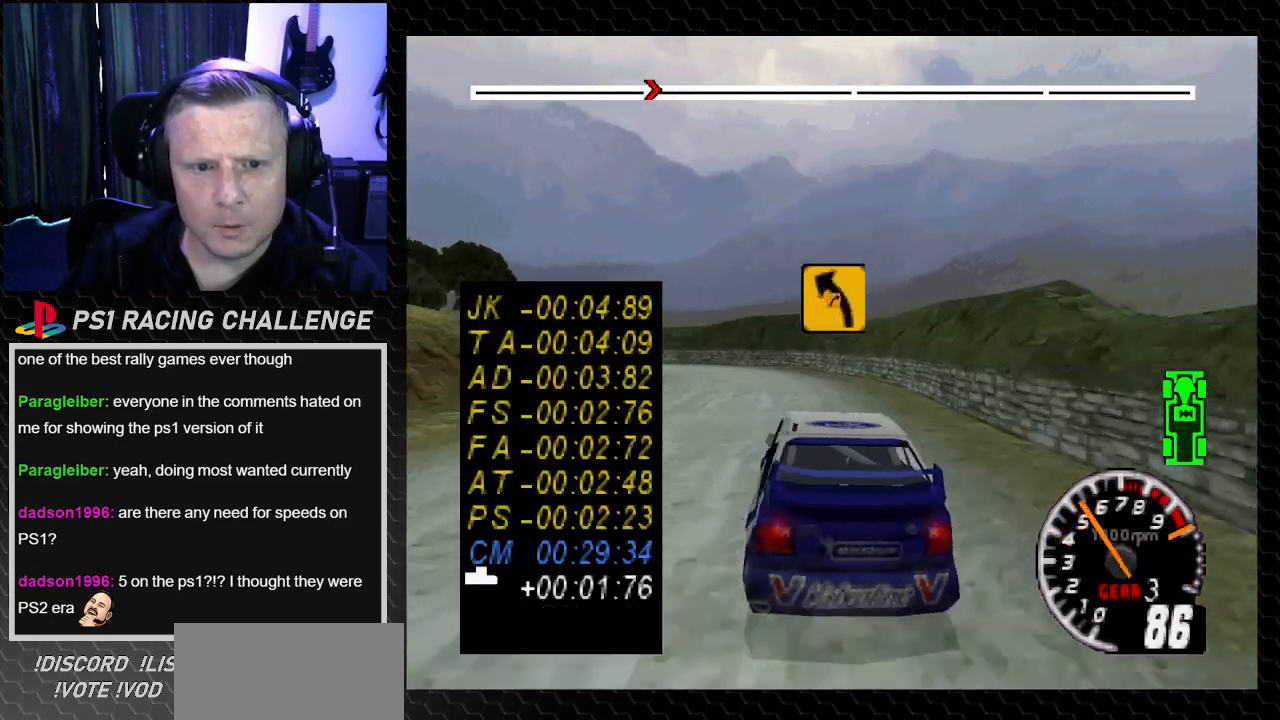
{"buttons": ["TRIANGLE", "DPAD_LEFT"], "left_stick": "center", "right_stick": "up", "events": [[134, "DPAD_LEFT", "down"], [167, "left_stick", "left"], [367, "DPAD_LEFT", "up"], [367, "left_stick", "center"], [501, "DPAD_LEFT", "down"]]}
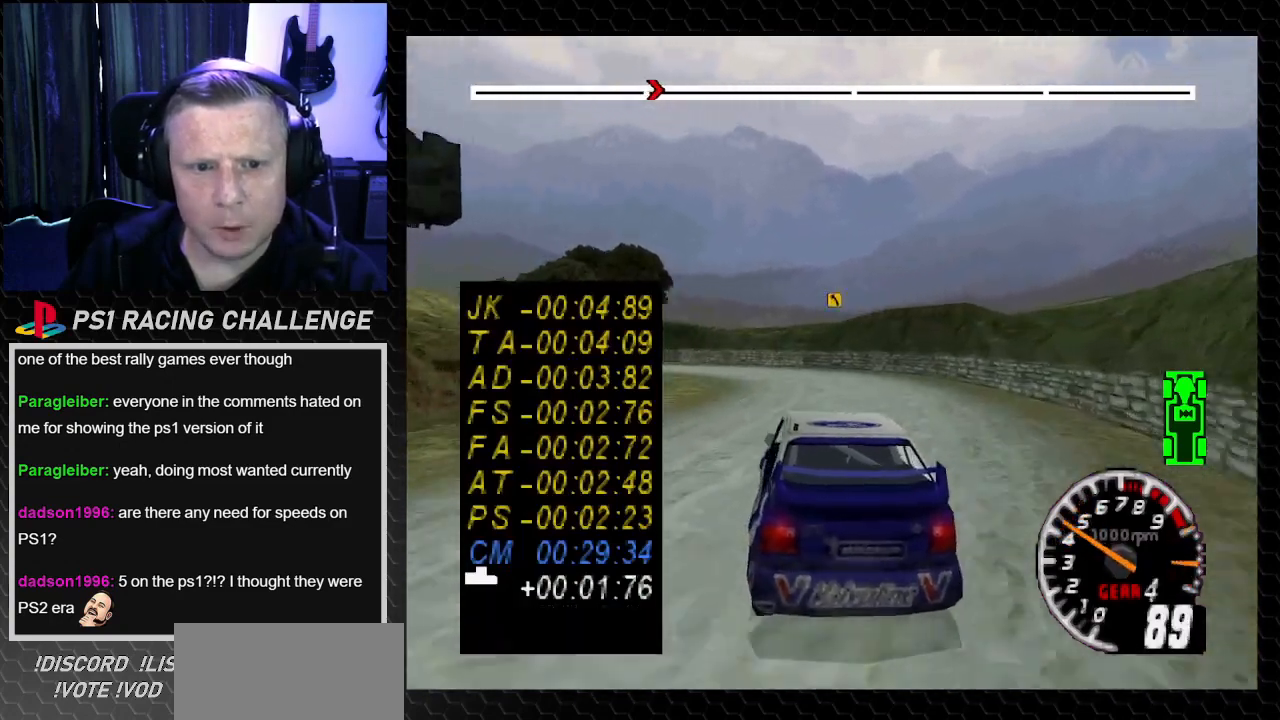
{"buttons": ["TRIANGLE", "DPAD_LEFT"], "left_stick": "left", "right_stick": "up", "events": [[66, "left_stick", "left"], [200, "left_stick", "center"], [433, "left_stick", "left"]]}
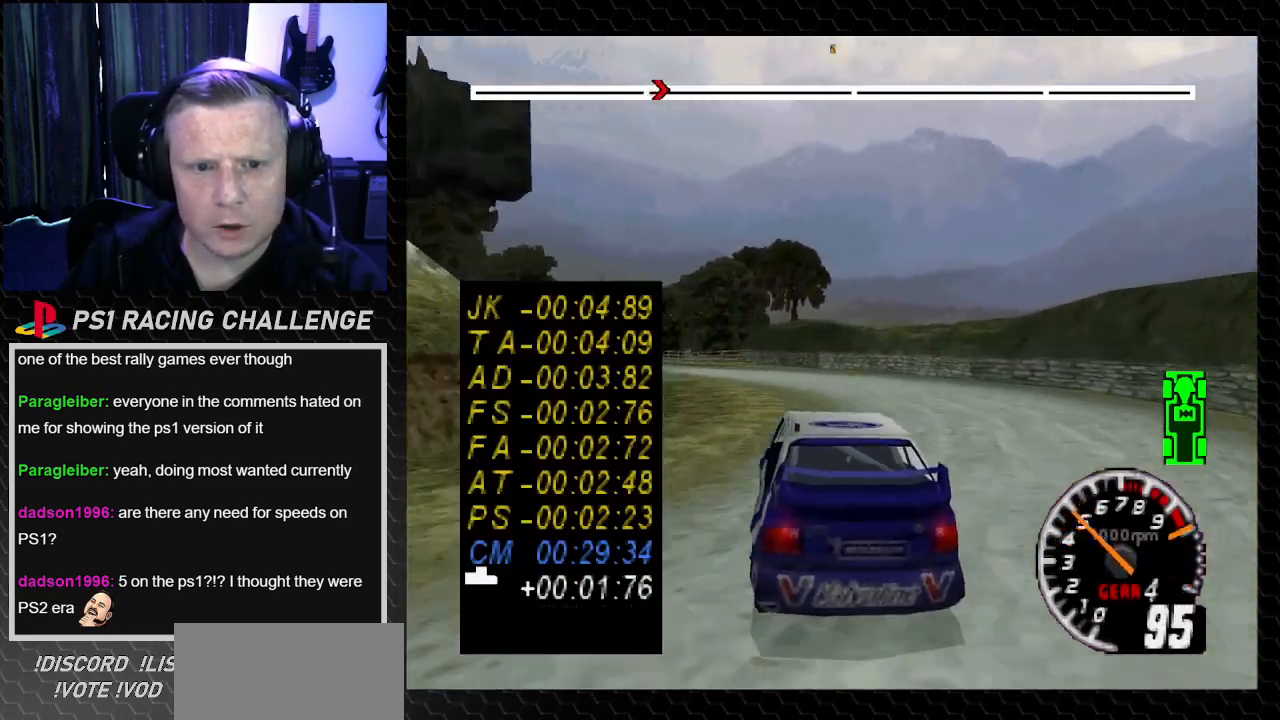
{"buttons": ["TRIANGLE"], "left_stick": "center", "right_stick": "up", "events": [[100, "DPAD_LEFT", "up"], [100, "TRIANGLE", "up"], [100, "left_stick", "center"], [134, "right_stick", "center"], [234, "DPAD_LEFT", "down"], [367, "TRIANGLE", "down"], [367, "right_stick", "up"], [467, "DPAD_LEFT", "up"]]}
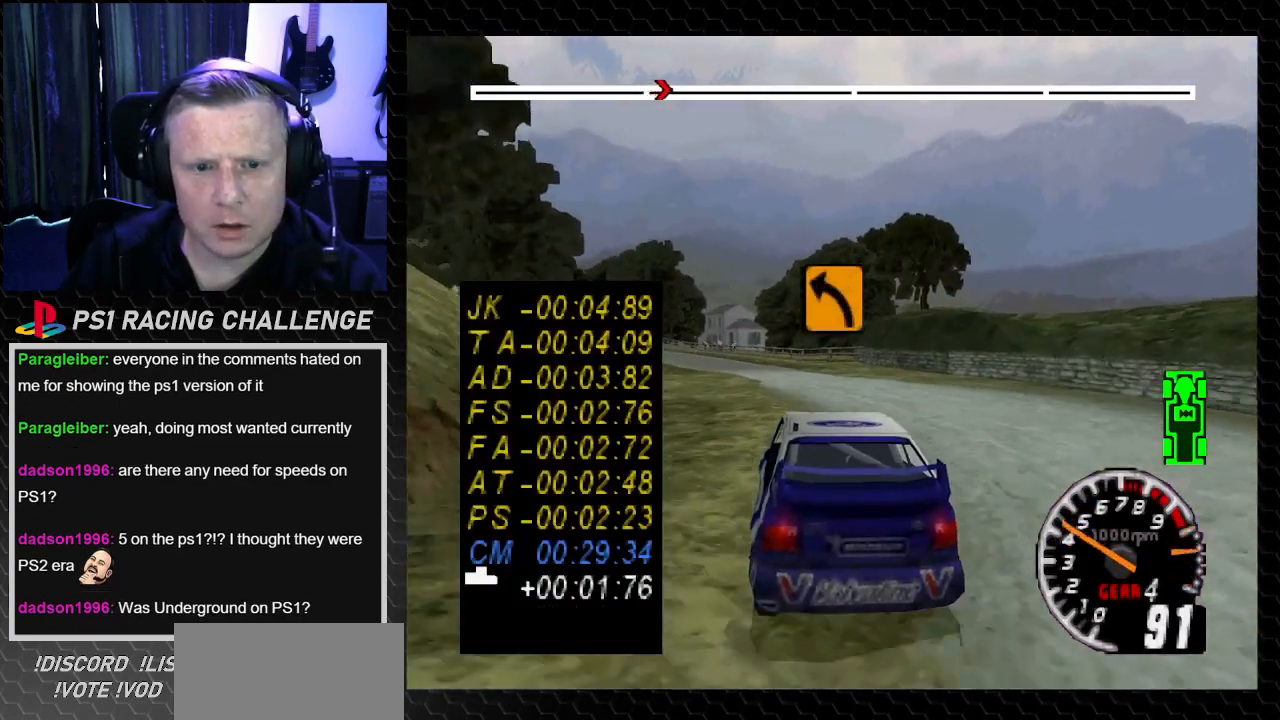
{"buttons": ["TRIANGLE"], "left_stick": "center", "right_stick": "up", "events": [[66, "DPAD_LEFT", "down"], [66, "left_stick", "left"], [233, "DPAD_LEFT", "up"], [233, "left_stick", "center"]]}
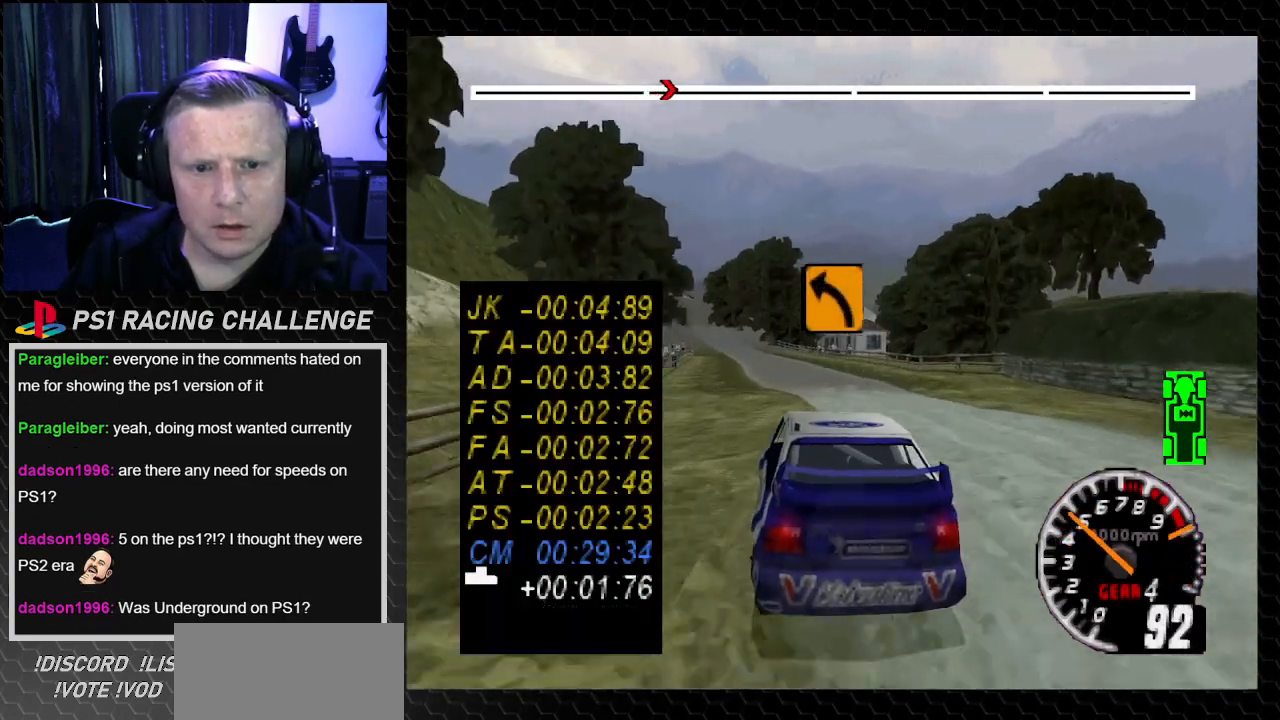
{"buttons": ["TRIANGLE"], "left_stick": "center", "right_stick": "up", "events": []}
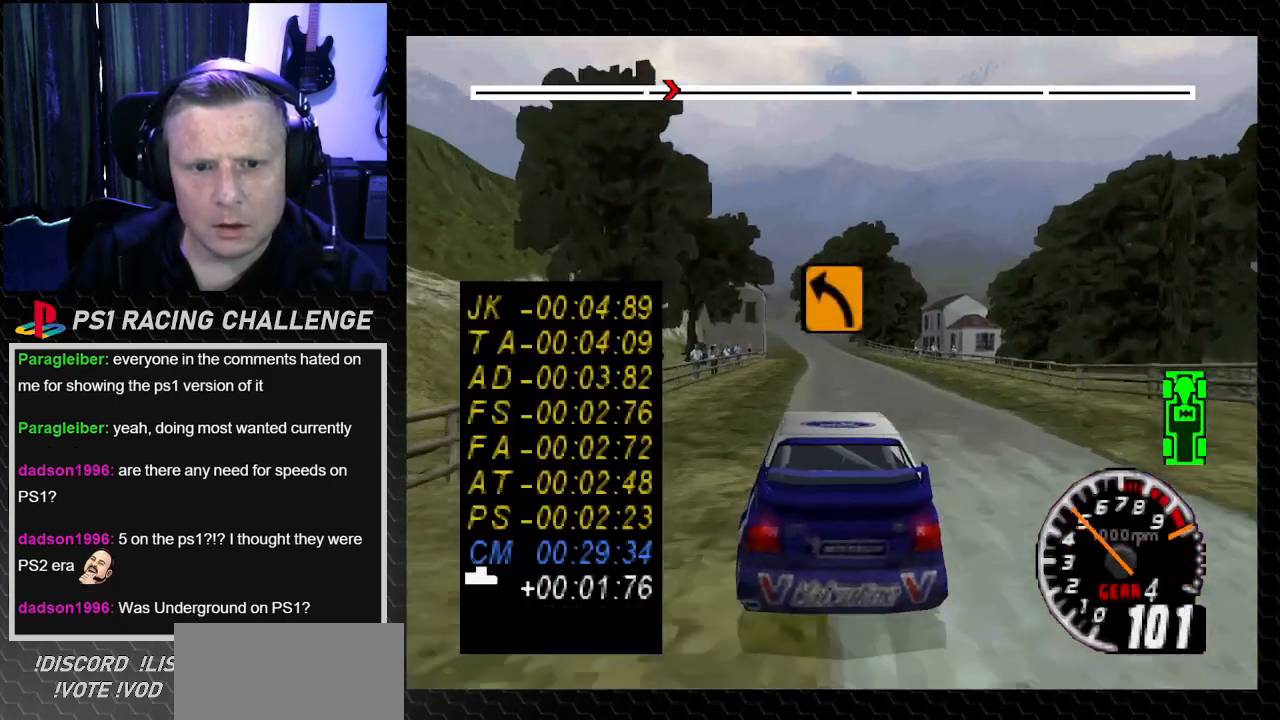
{"buttons": ["TRIANGLE"], "left_stick": "center", "right_stick": "up", "events": [[100, "DPAD_RIGHT", "down"], [100, "left_stick", "right"], [200, "DPAD_RIGHT", "up"], [200, "left_stick", "center"]]}
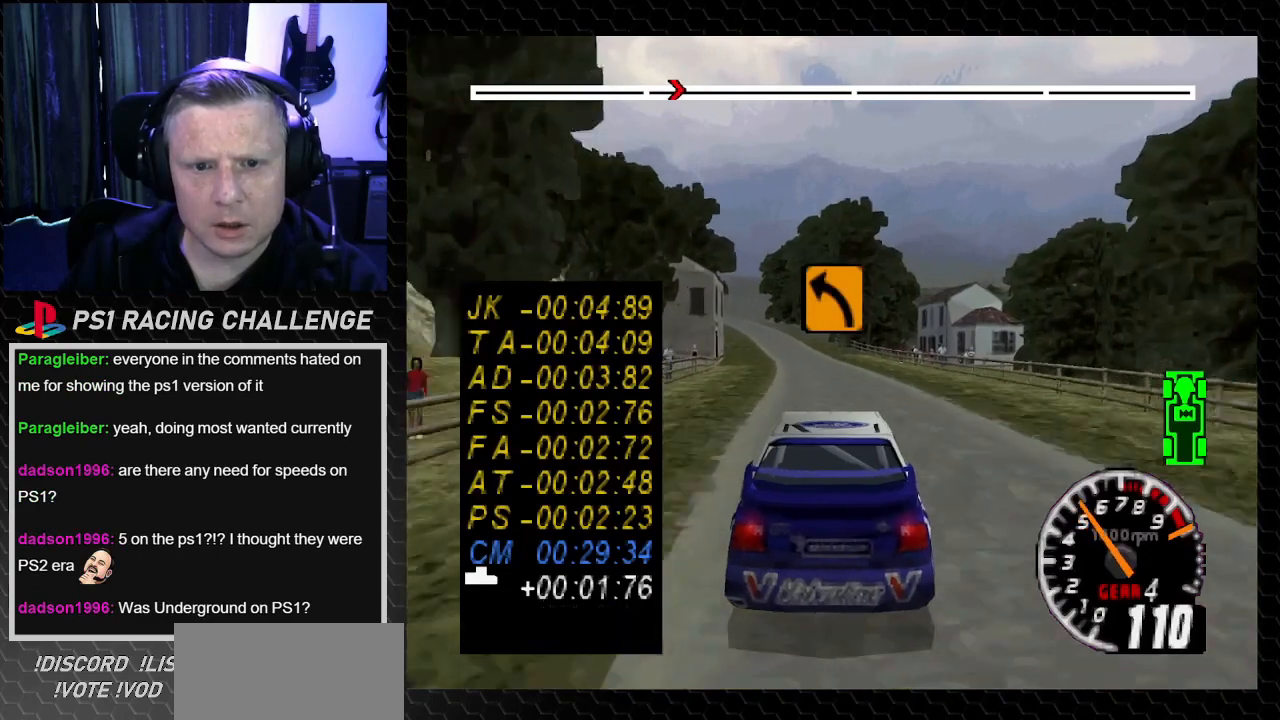
{"buttons": ["TRIANGLE", "DPAD_LEFT"], "left_stick": "center", "right_stick": "up", "events": [[401, "DPAD_LEFT", "down"], [401, "left_stick", "left"], [501, "left_stick", "center"]]}
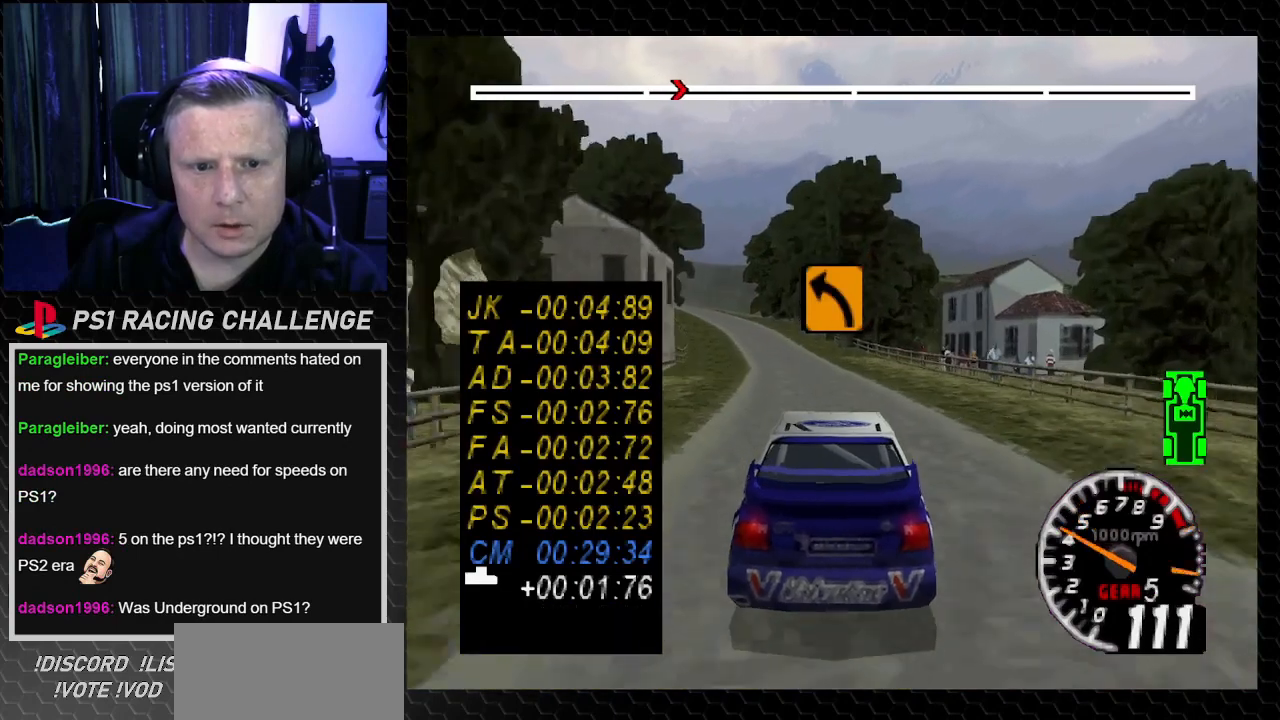
{"buttons": ["TRIANGLE"], "left_stick": "center", "right_stick": "up", "events": [[33, "DPAD_LEFT", "up"]]}
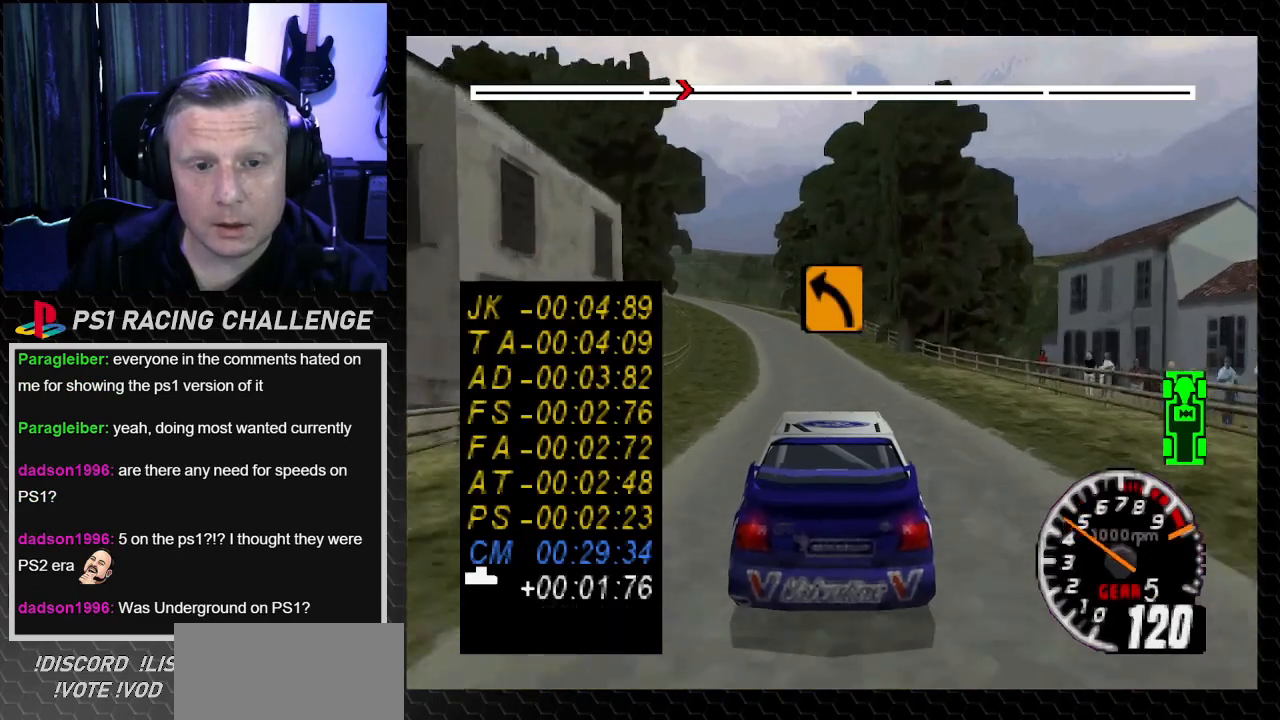
{"buttons": ["TRIANGLE", "DPAD_LEFT"], "left_stick": "left", "right_stick": "up", "events": [[401, "DPAD_LEFT", "down"], [401, "left_stick", "left"]]}